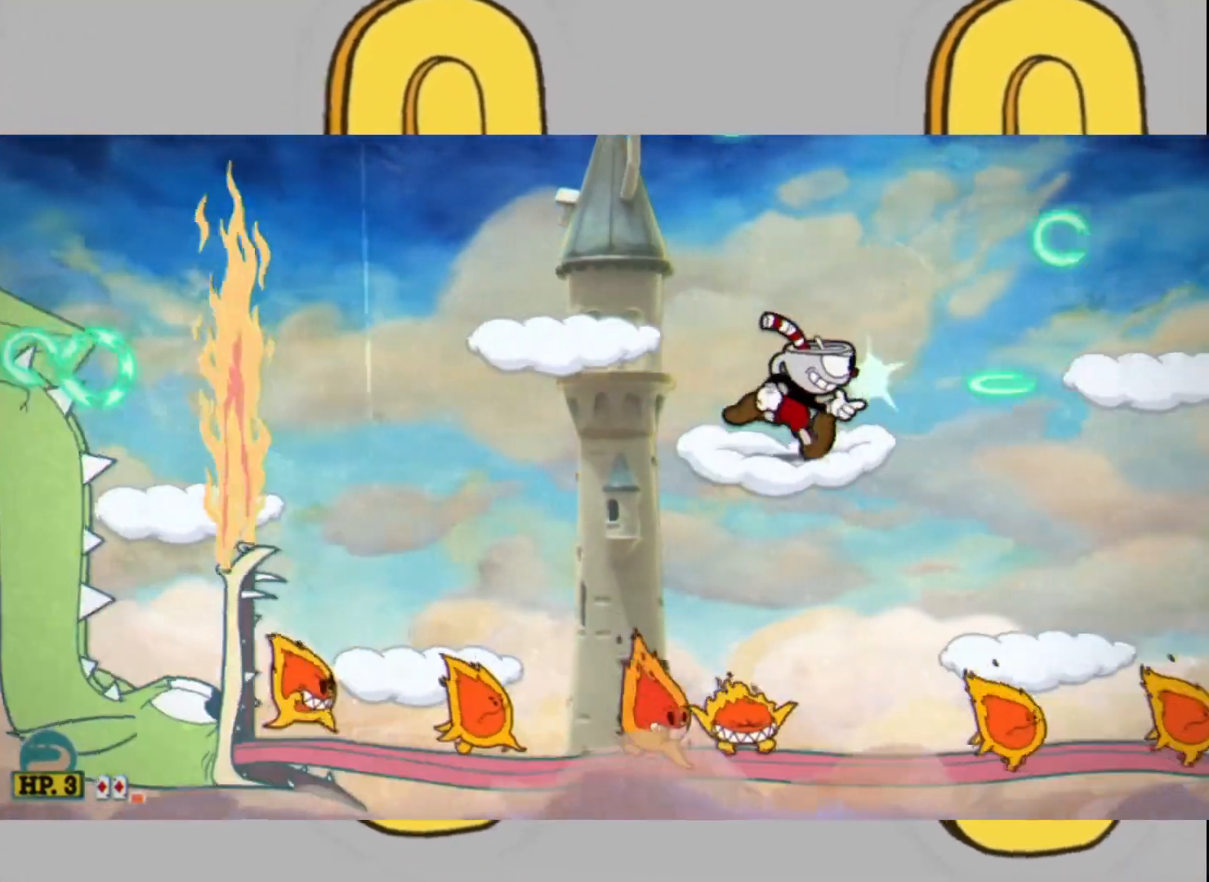
Gameplay with a controller (Xbox layout); each line is a JSON object with the inputs held at the frame after it. "events" lists button and stick changes between this image and that frame as [ms after this image, input, new state], when the widget could be followed in between. Not read: L3 R3.
{"buttons": ["L2"], "left_stick": "center", "right_stick": "center", "events": [[500, "left_stick", "center"]]}
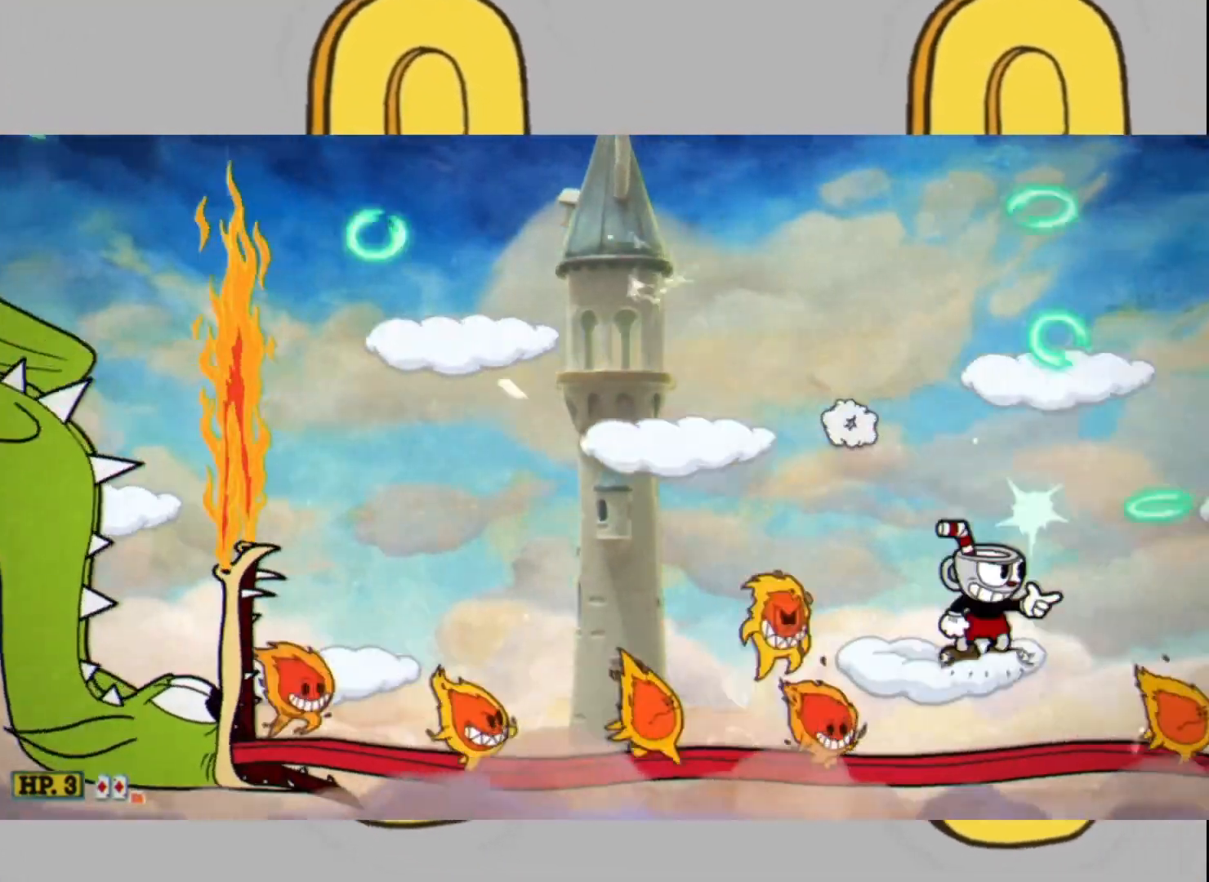
{"buttons": ["L2"], "left_stick": "center", "right_stick": "center", "events": [[100, "left_stick", "down"], [267, "left_stick", "center"]]}
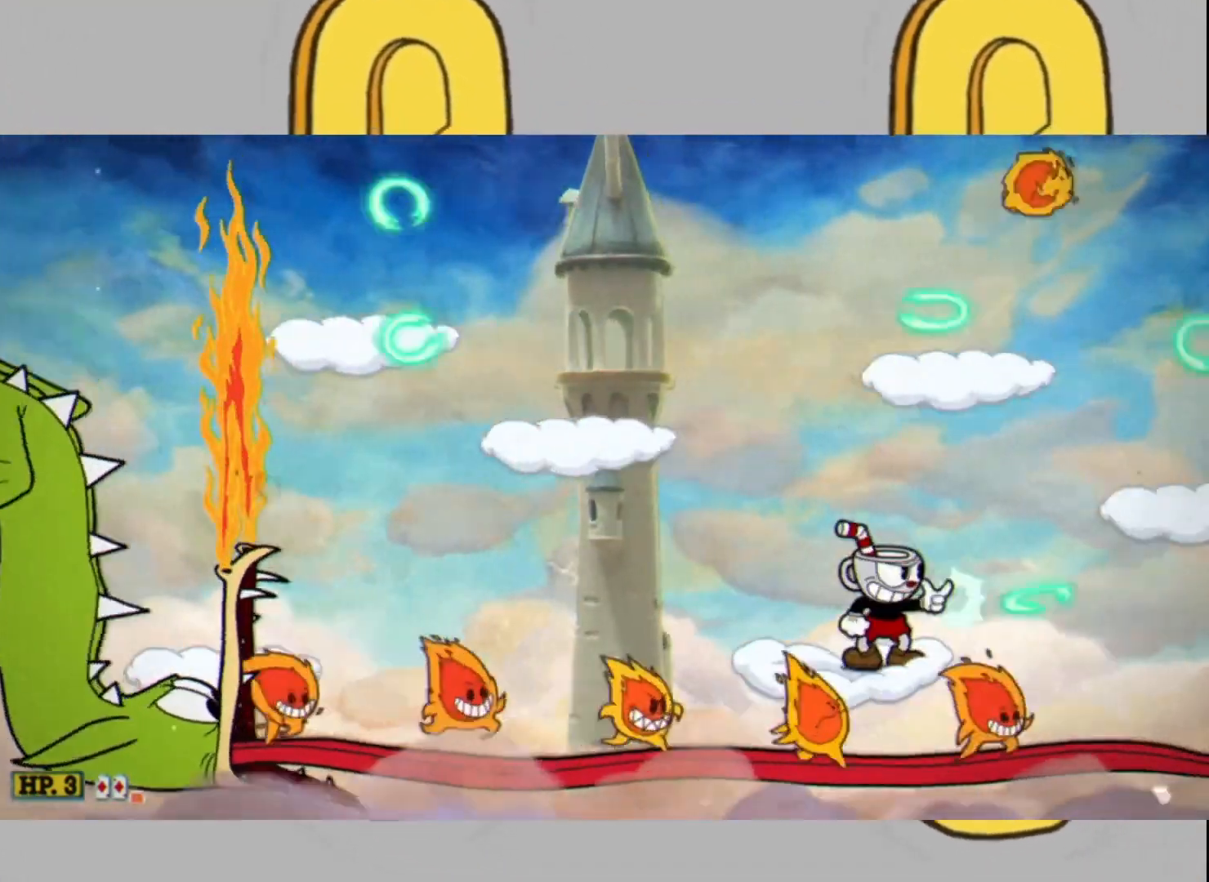
{"buttons": ["L2"], "left_stick": "right", "right_stick": "center", "events": [[133, "left_stick", "right"], [167, "L1", "down"], [300, "L1", "up"]]}
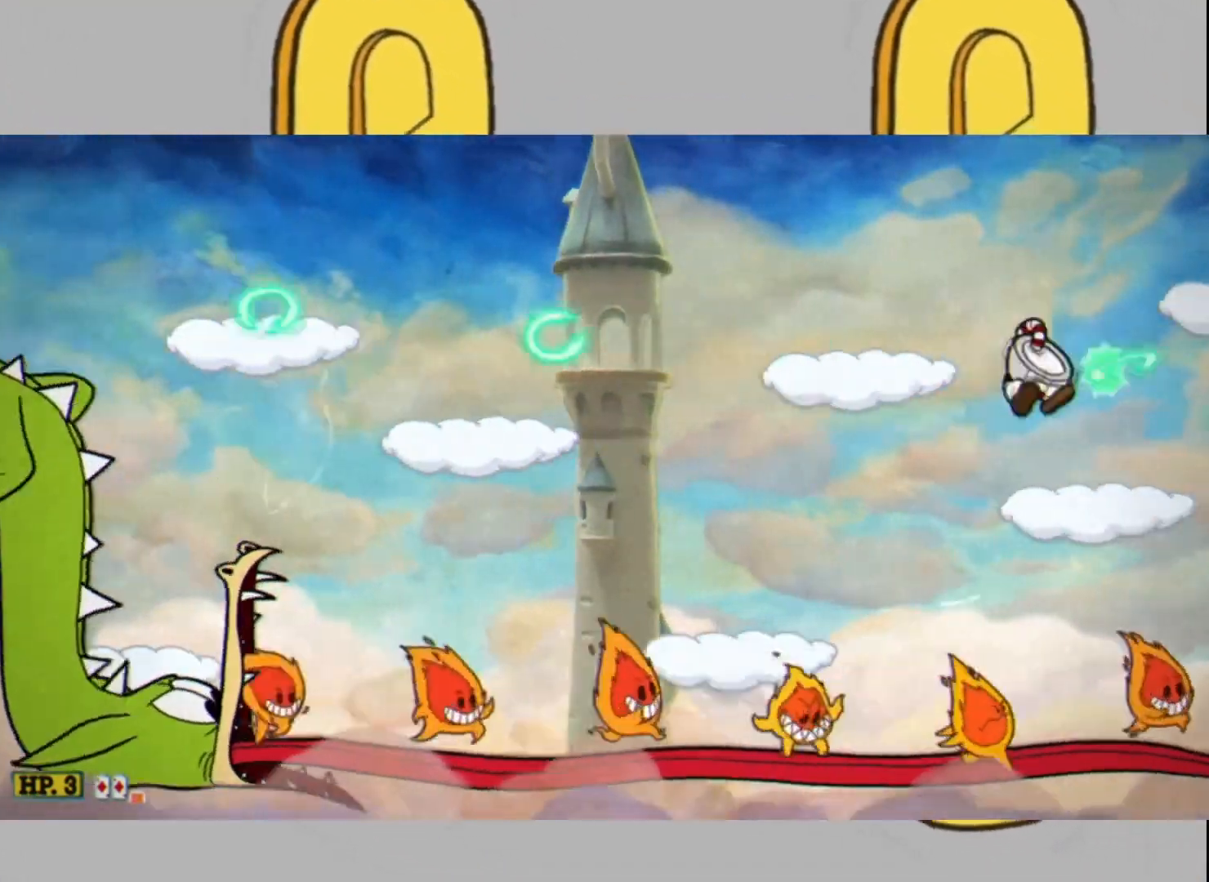
{"buttons": ["L2"], "left_stick": "center", "right_stick": "center", "events": [[67, "left_stick", "center"], [267, "left_stick", "down"], [400, "left_stick", "center"]]}
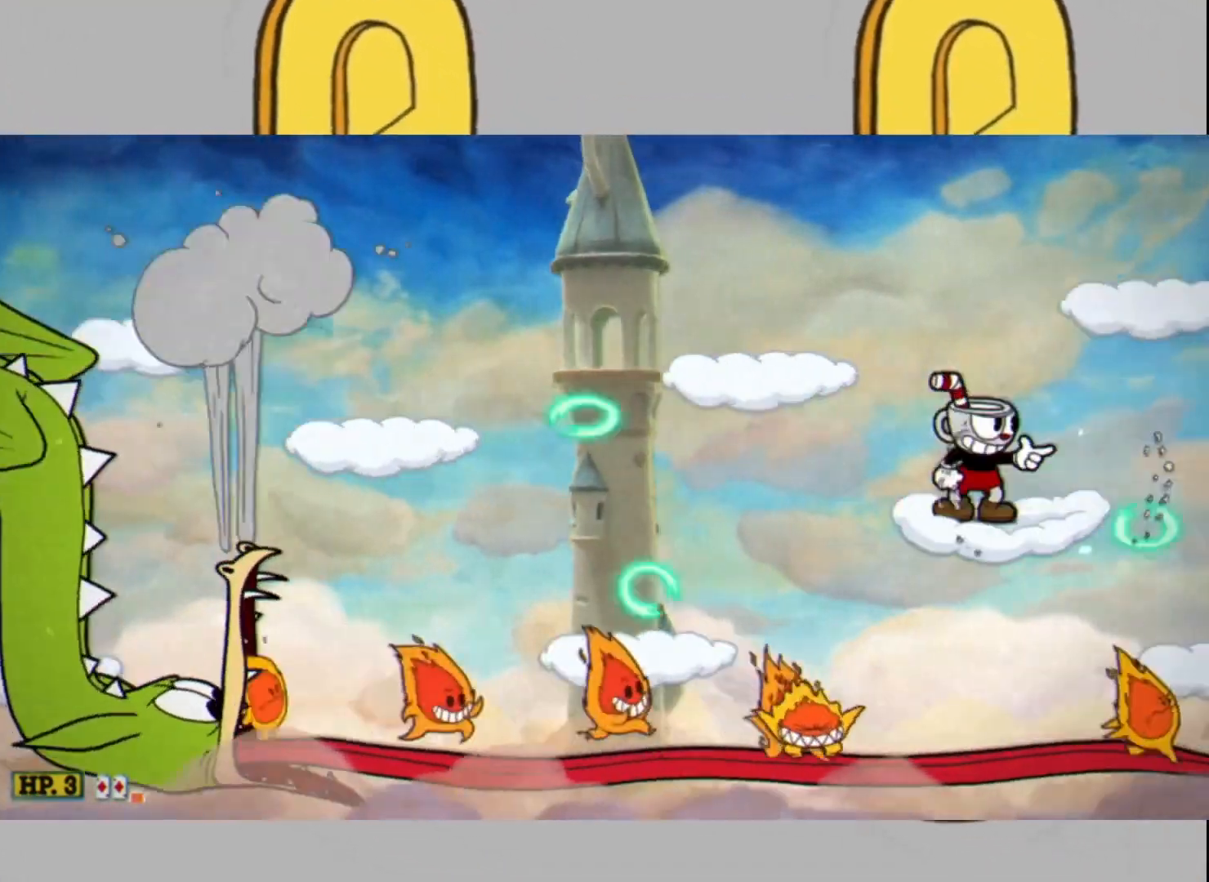
{"buttons": ["L2"], "left_stick": "right", "right_stick": "center", "events": [[100, "left_stick", "up-left"], [133, "L1", "down"], [233, "L1", "up"], [467, "left_stick", "right"]]}
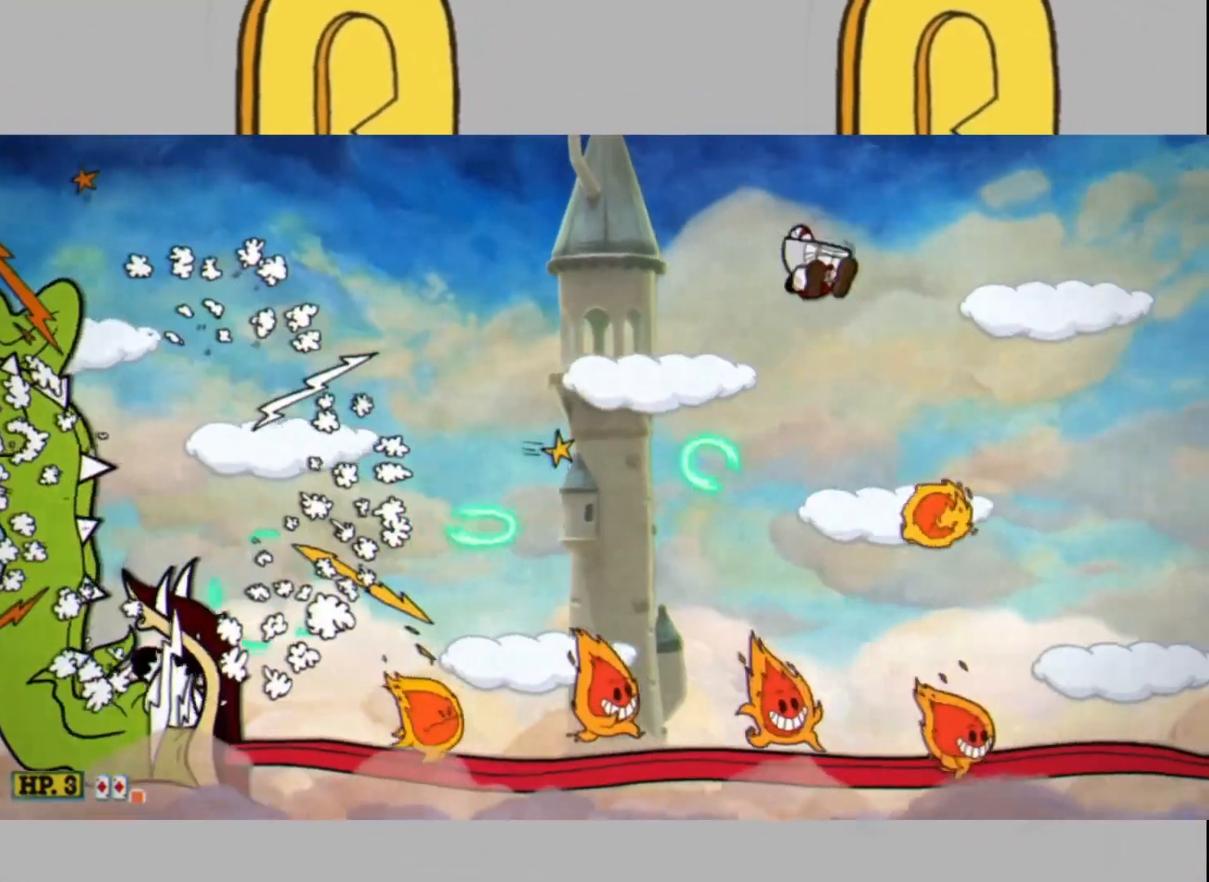
{"buttons": ["L2"], "left_stick": "center", "right_stick": "center", "events": [[33, "left_stick", "center"], [233, "left_stick", "right"], [367, "left_stick", "center"]]}
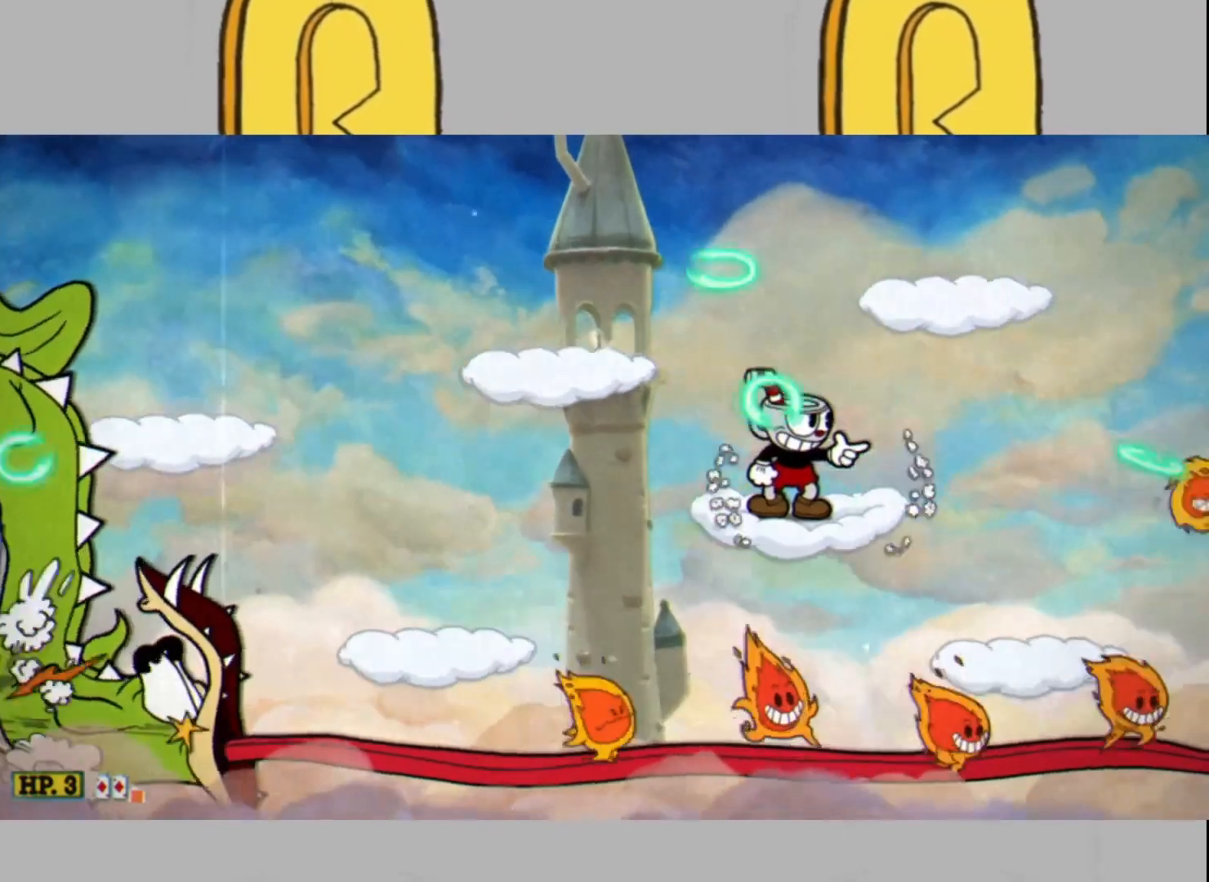
{"buttons": ["L2"], "left_stick": "center", "right_stick": "center", "events": [[333, "left_stick", "left"], [433, "left_stick", "center"]]}
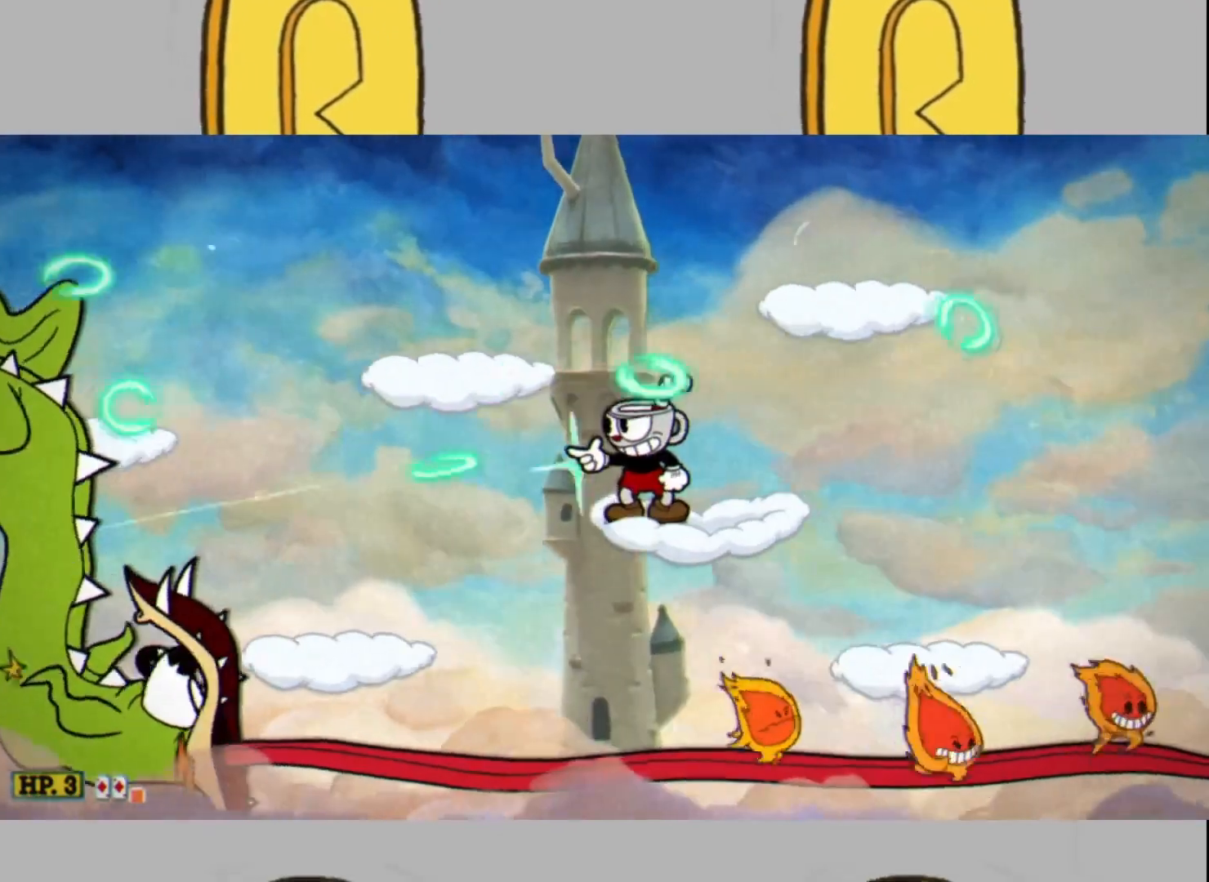
{"buttons": ["L2"], "left_stick": "right", "right_stick": "center", "events": [[200, "left_stick", "right"]]}
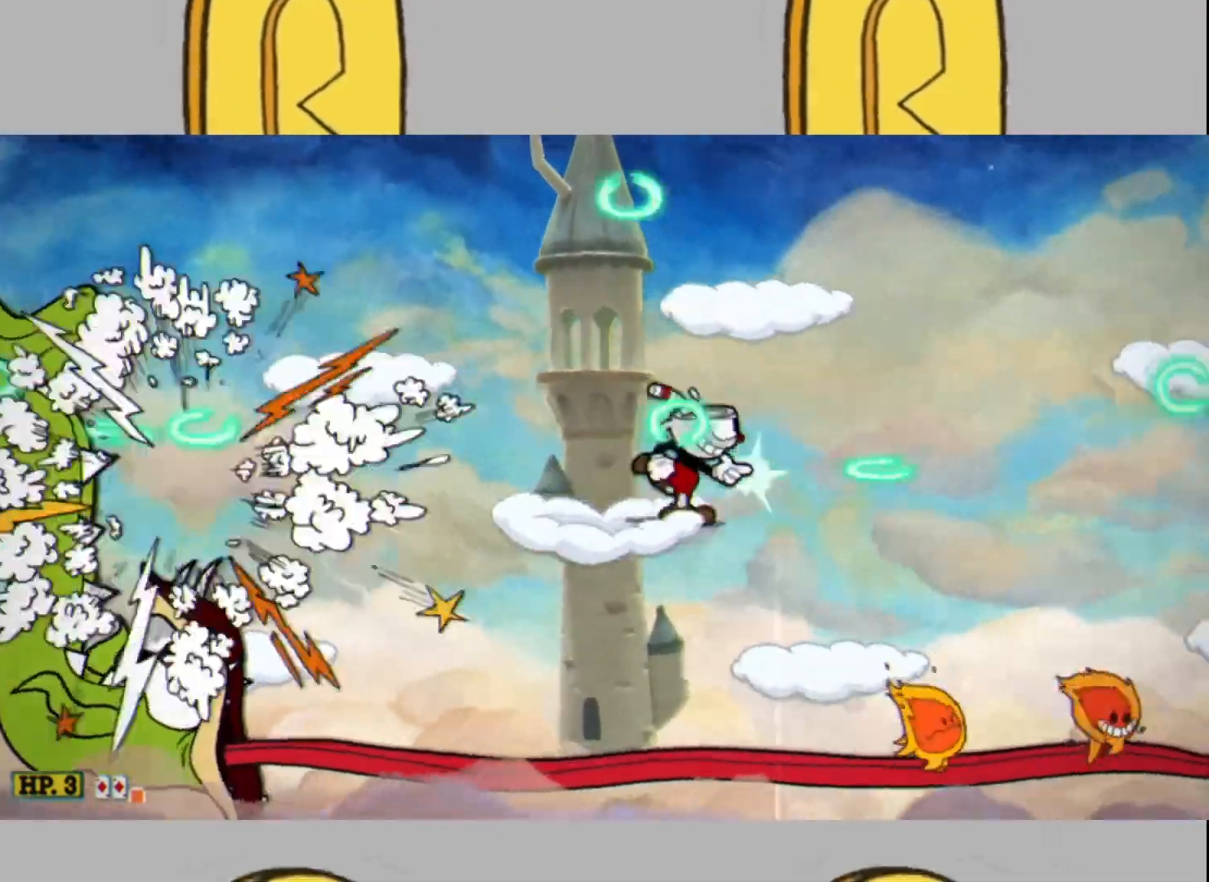
{"buttons": ["L2", "DPAD_LEFT"], "left_stick": "center", "right_stick": "center", "events": [[267, "left_stick", "left"], [367, "left_stick", "center"], [500, "DPAD_LEFT", "down"]]}
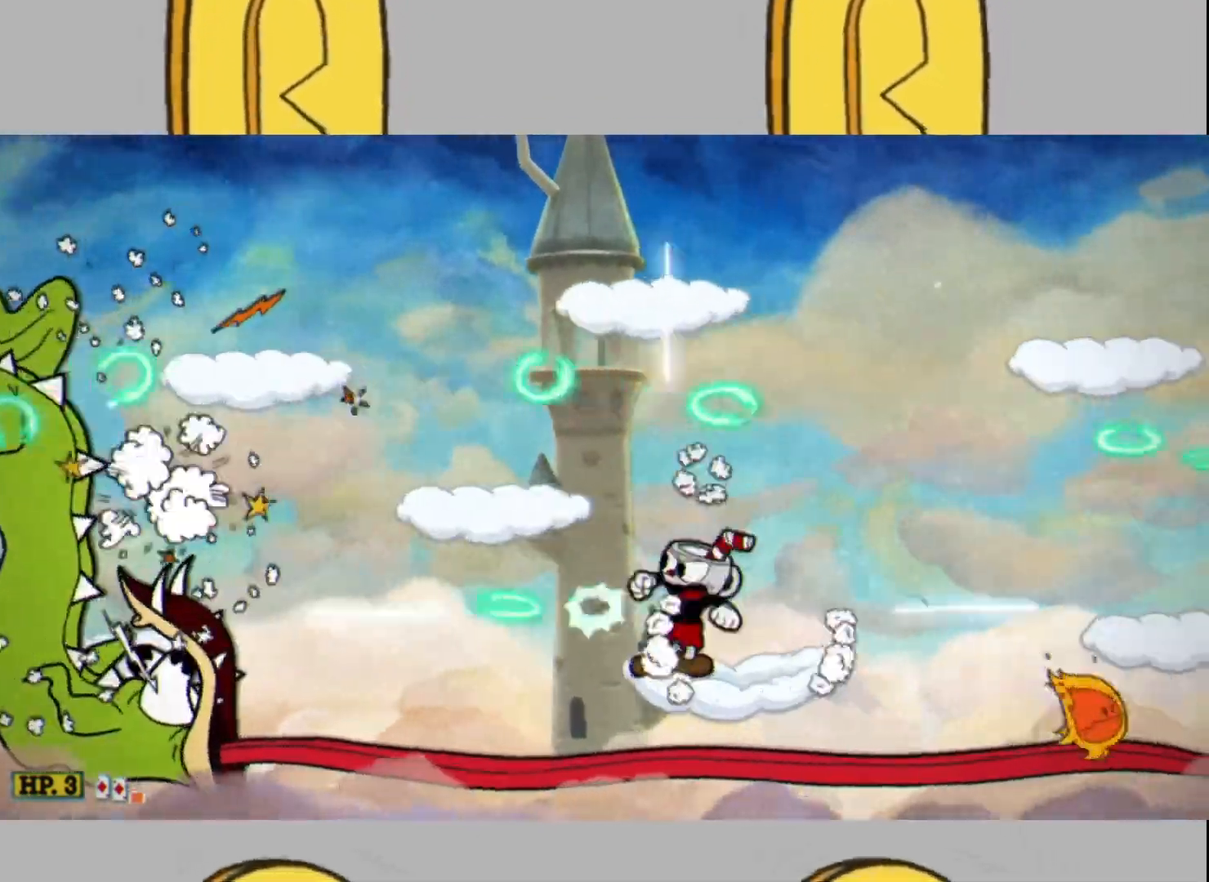
{"buttons": ["L2"], "left_stick": "center", "right_stick": "center", "events": [[100, "DPAD_LEFT", "up"], [167, "DPAD_LEFT", "down"], [233, "DPAD_LEFT", "up"]]}
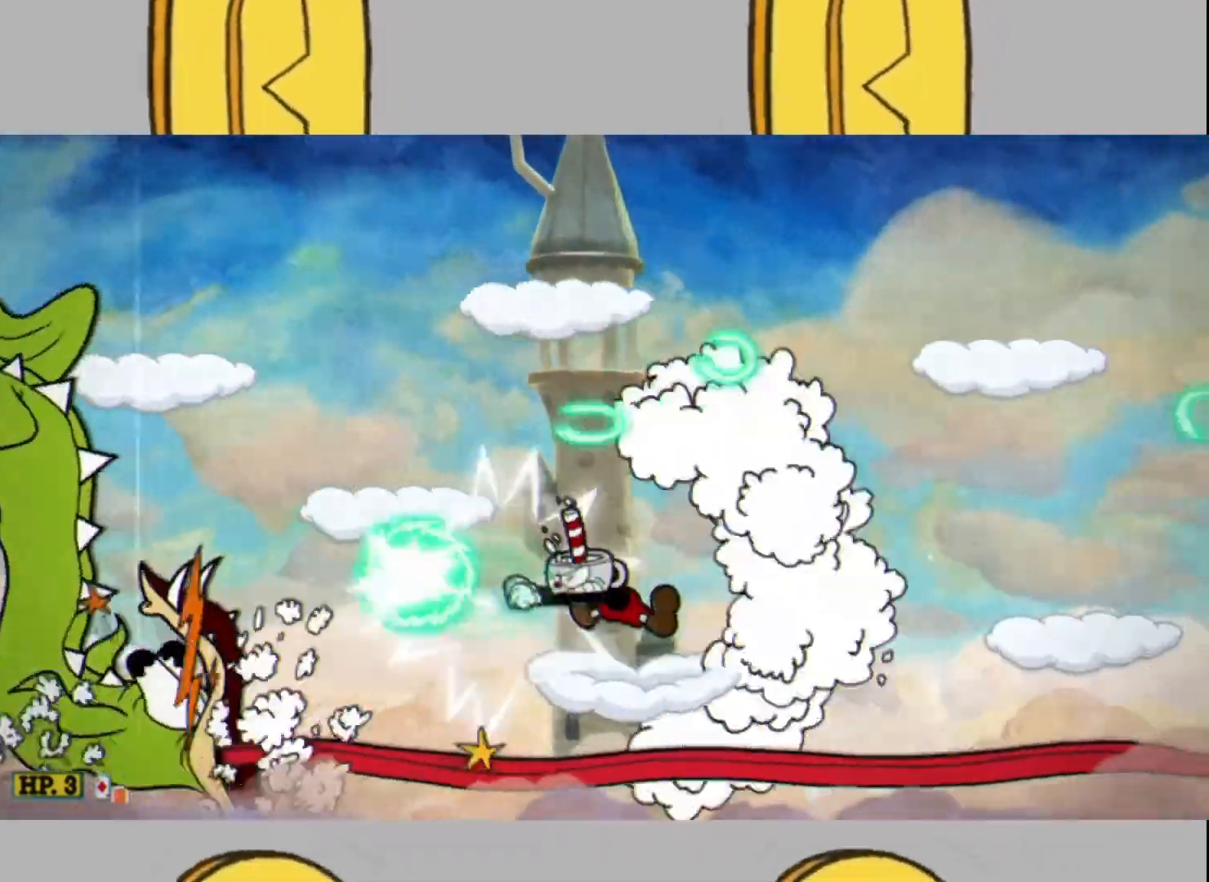
{"buttons": ["L1", "L2"], "left_stick": "right", "right_stick": "center", "events": [[267, "left_stick", "right"], [367, "L1", "down"]]}
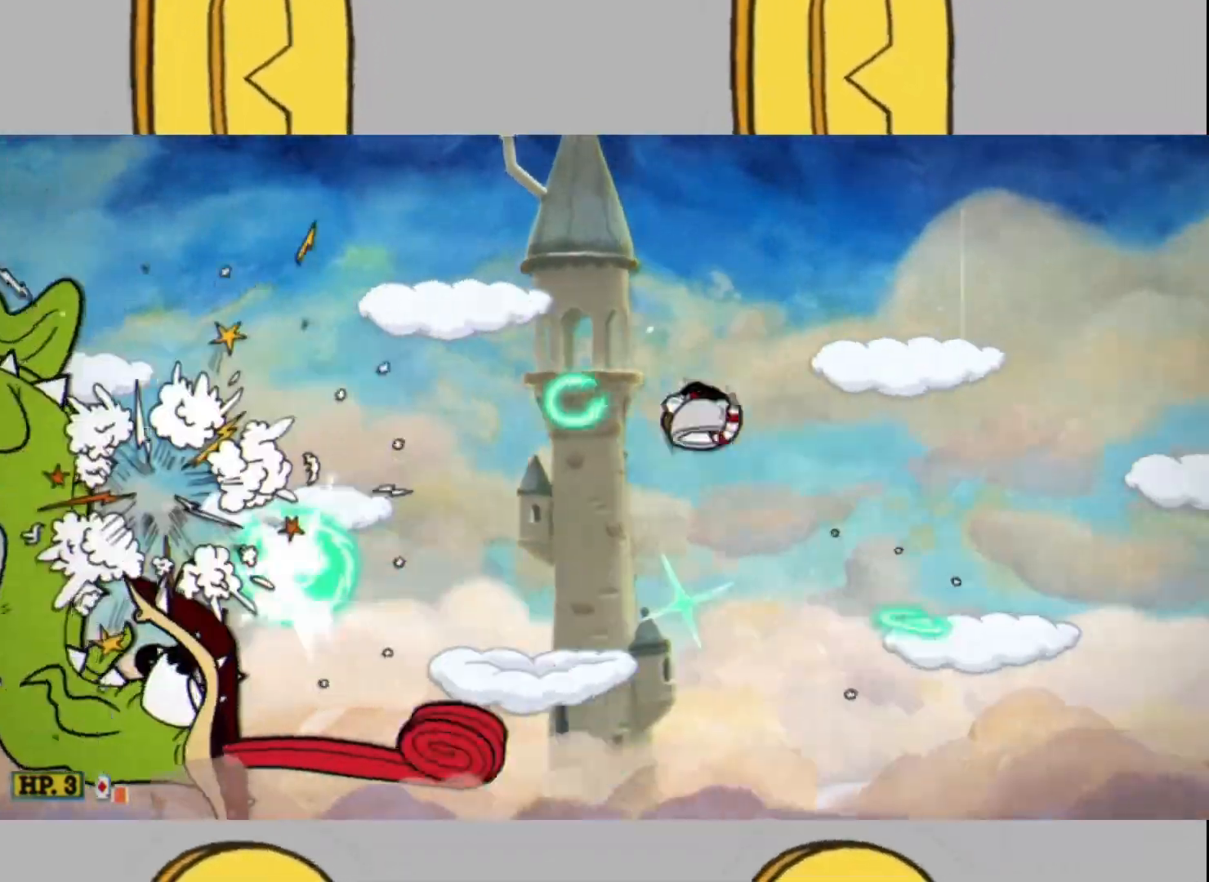
{"buttons": ["L2"], "left_stick": "left", "right_stick": "center", "events": [[100, "L1", "up"], [433, "left_stick", "left"]]}
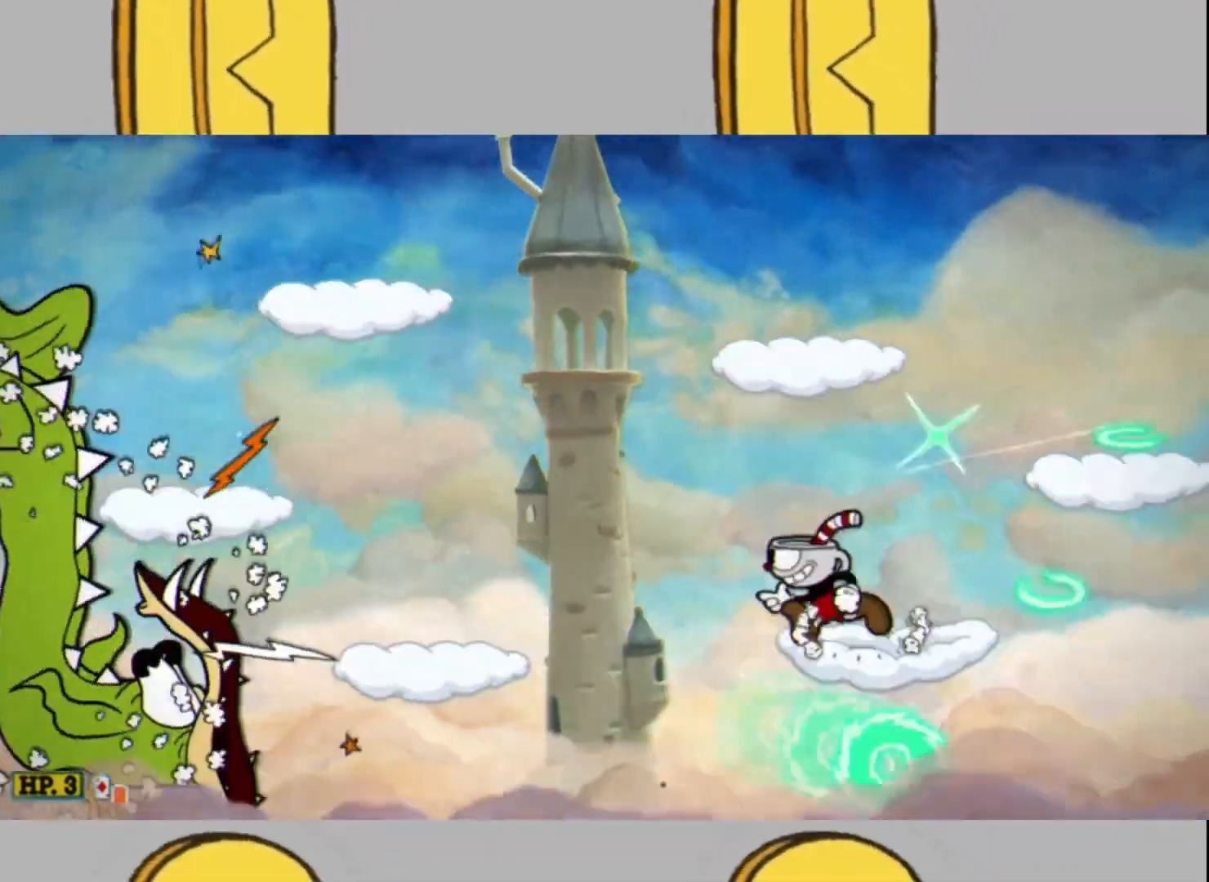
{"buttons": ["L2"], "left_stick": "center", "right_stick": "center", "events": [[33, "left_stick", "center"], [300, "DPAD_LEFT", "down"], [500, "DPAD_LEFT", "up"]]}
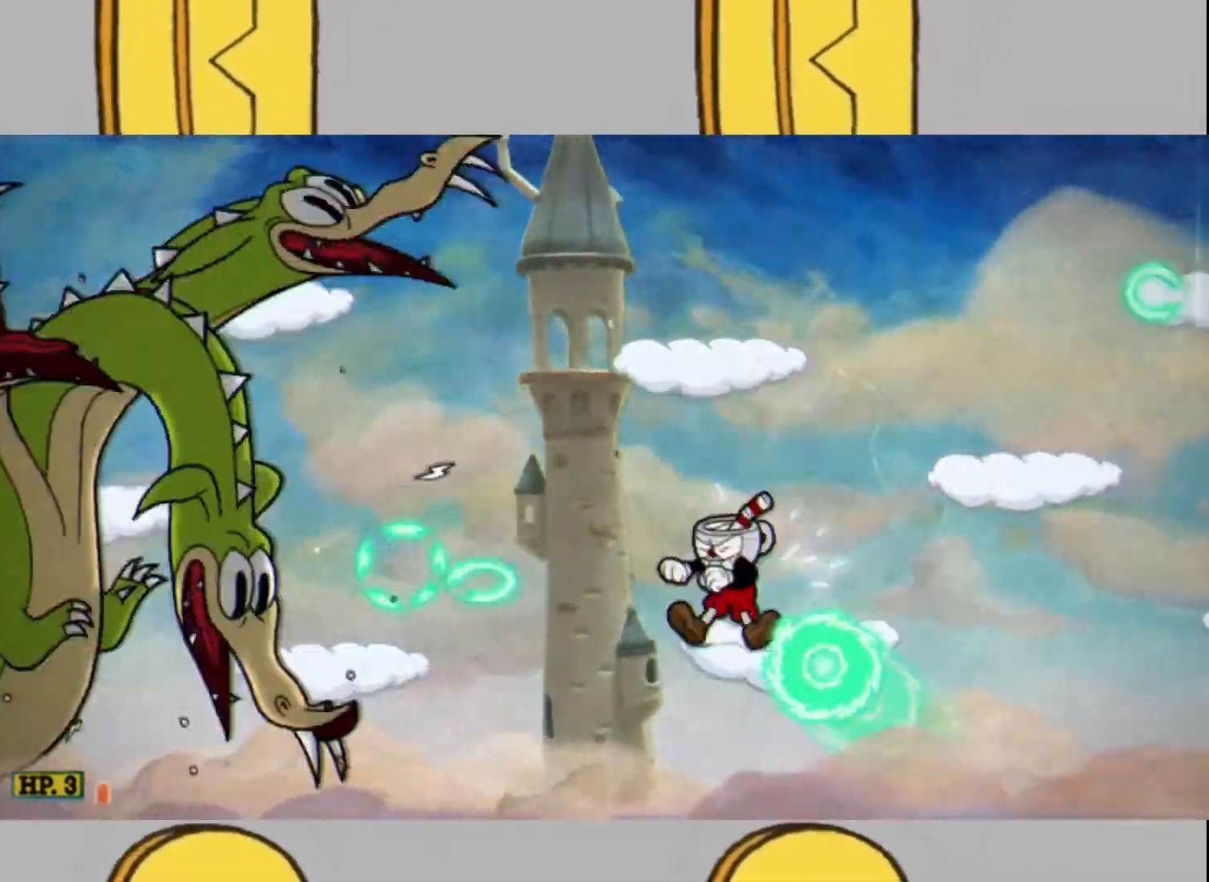
{"buttons": ["L2", "DPAD_LEFT"], "left_stick": "right", "right_stick": "center", "events": [[367, "left_stick", "right"], [400, "L1", "down"], [500, "DPAD_LEFT", "down"], [500, "L1", "up"]]}
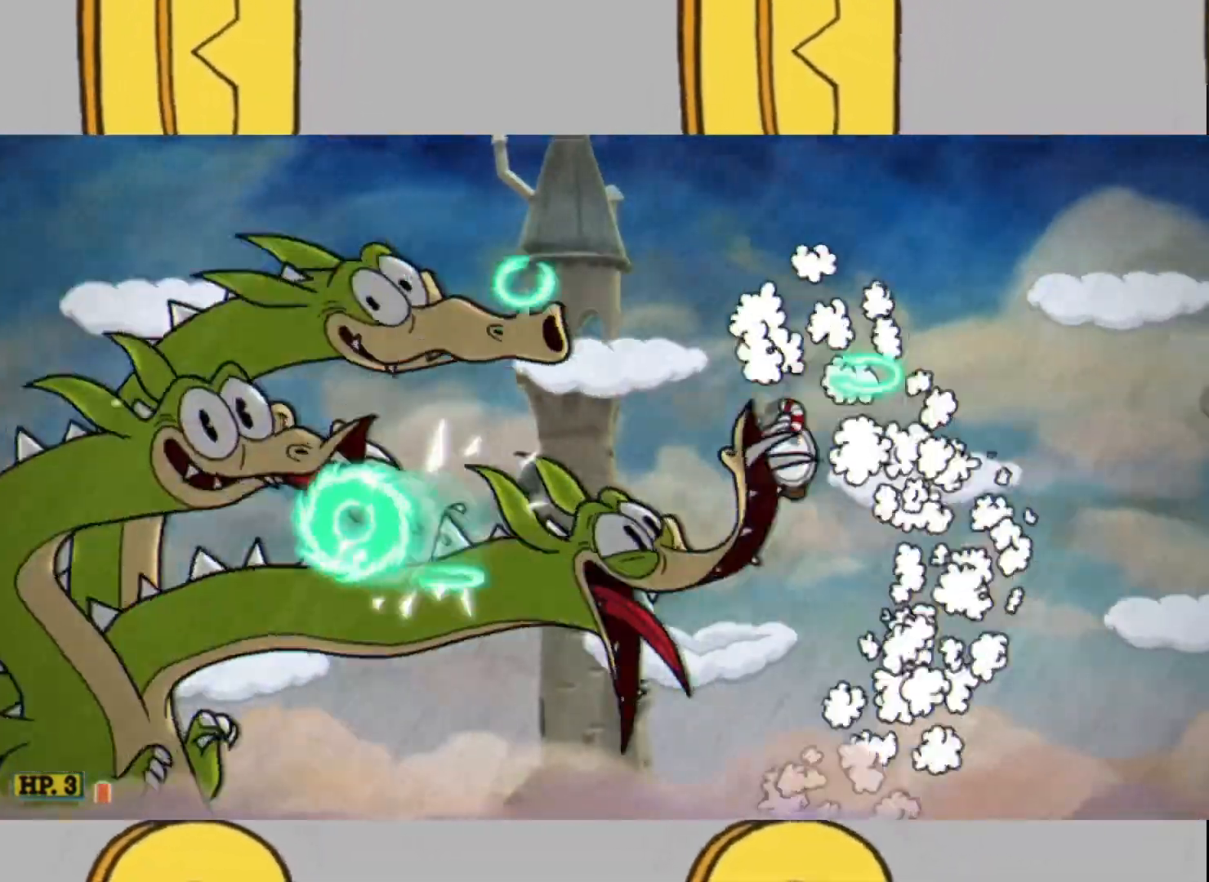
{"buttons": ["L2", "DPAD_LEFT"], "left_stick": "right", "right_stick": "center", "events": [[233, "left_stick", "center"], [433, "left_stick", "right"]]}
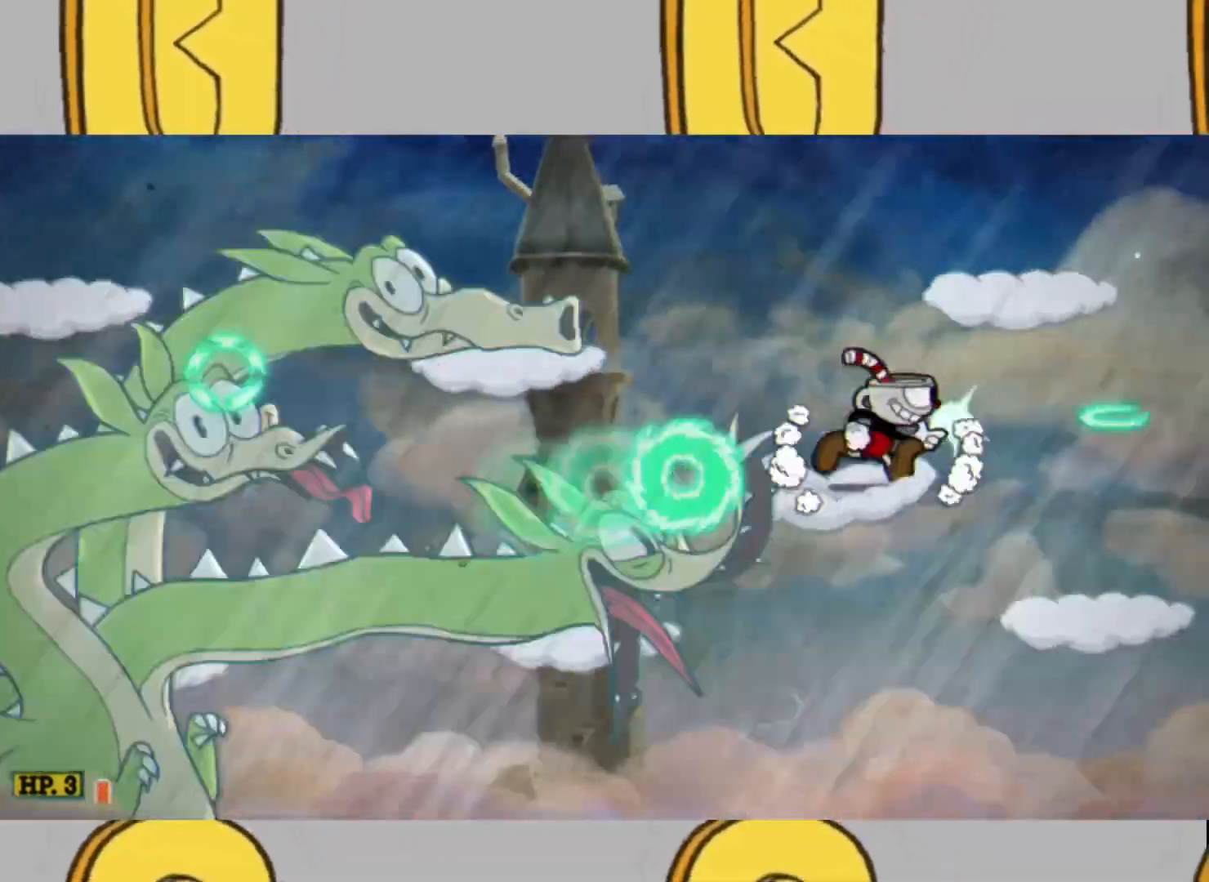
{"buttons": ["L2", "DPAD_LEFT"], "left_stick": "right", "right_stick": "center", "events": [[333, "left_stick", "center"], [433, "left_stick", "right"]]}
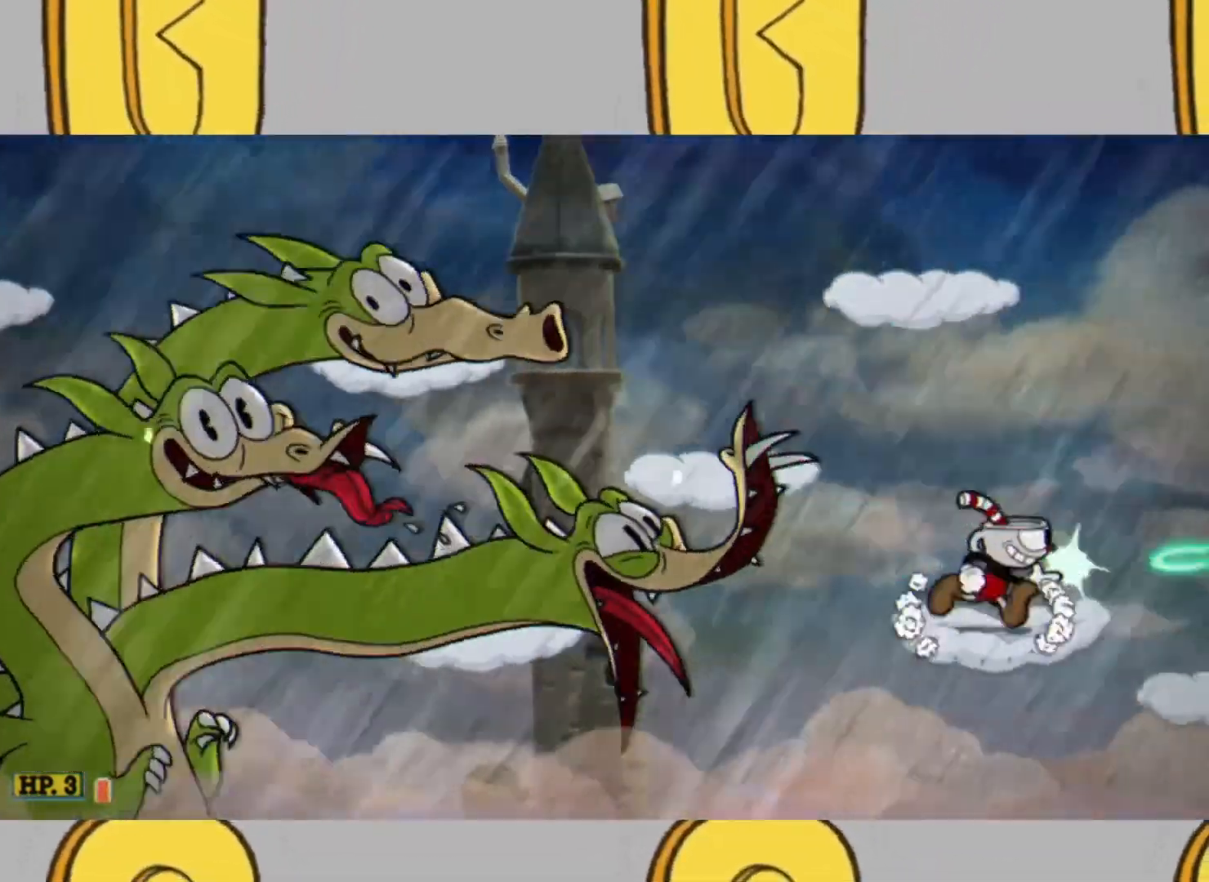
{"buttons": ["L2"], "left_stick": "center", "right_stick": "center", "events": [[33, "left_stick", "center"], [133, "left_stick", "right"], [167, "DPAD_LEFT", "up"], [233, "left_stick", "center"]]}
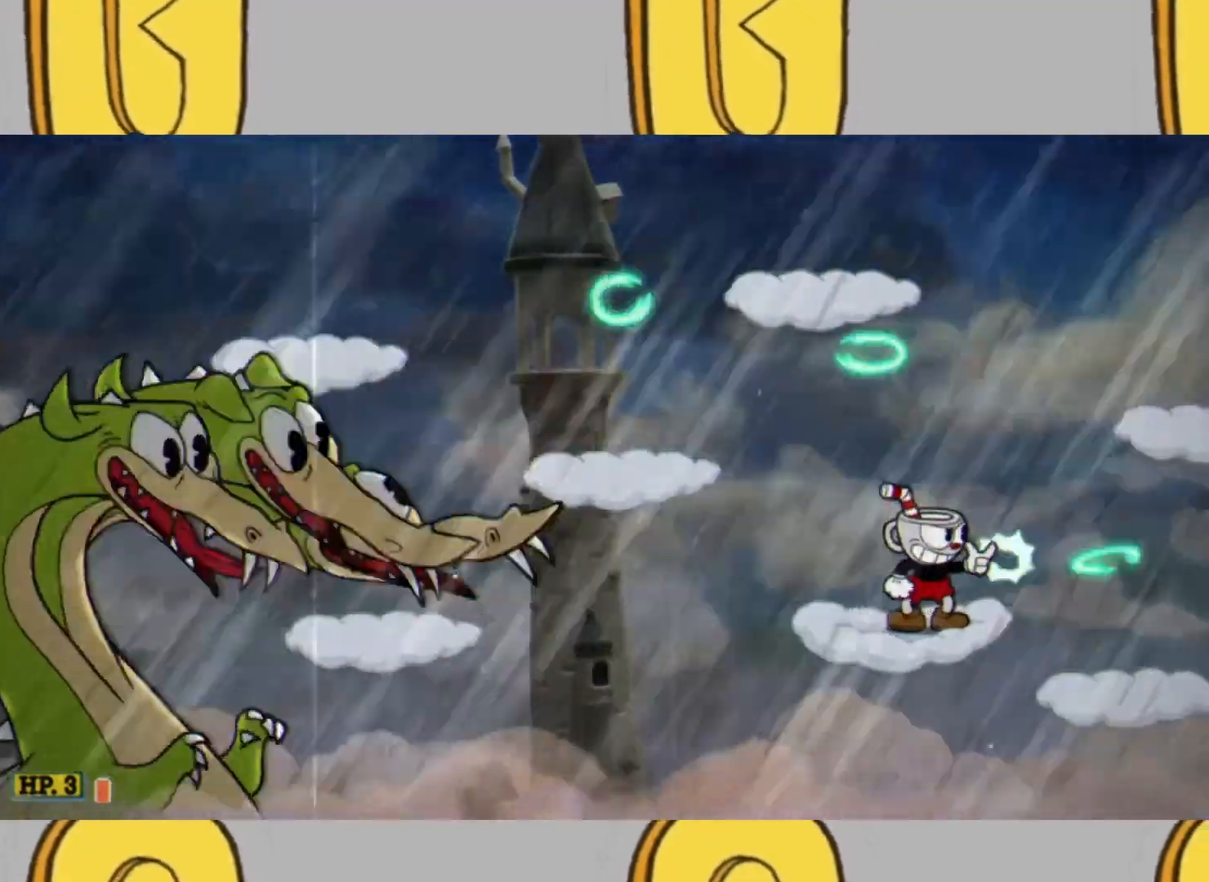
{"buttons": ["L2"], "left_stick": "right", "right_stick": "center", "events": [[100, "left_stick", "right"], [133, "L1", "down"], [233, "L1", "up"]]}
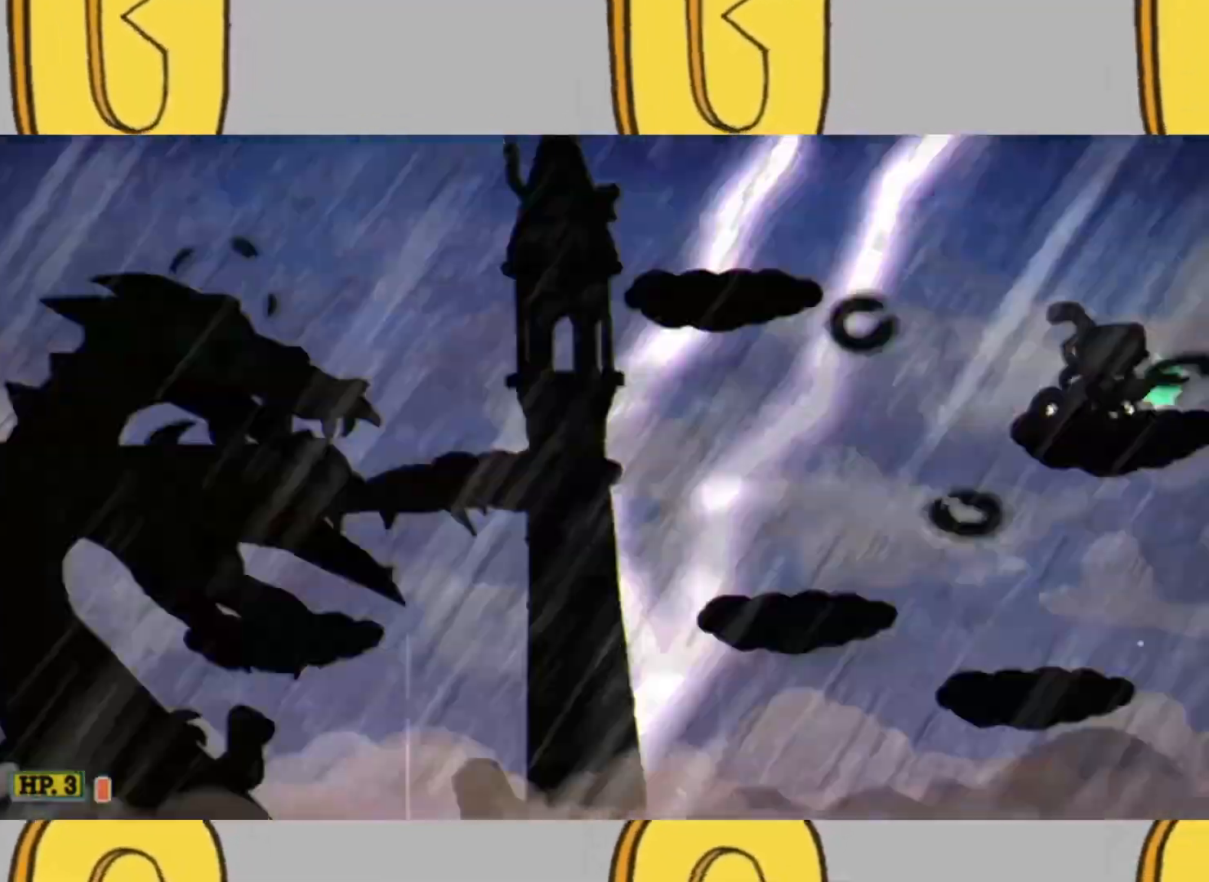
{"buttons": ["L2"], "left_stick": "center", "right_stick": "center", "events": [[33, "left_stick", "left"], [233, "left_stick", "down"], [300, "left_stick", "center"]]}
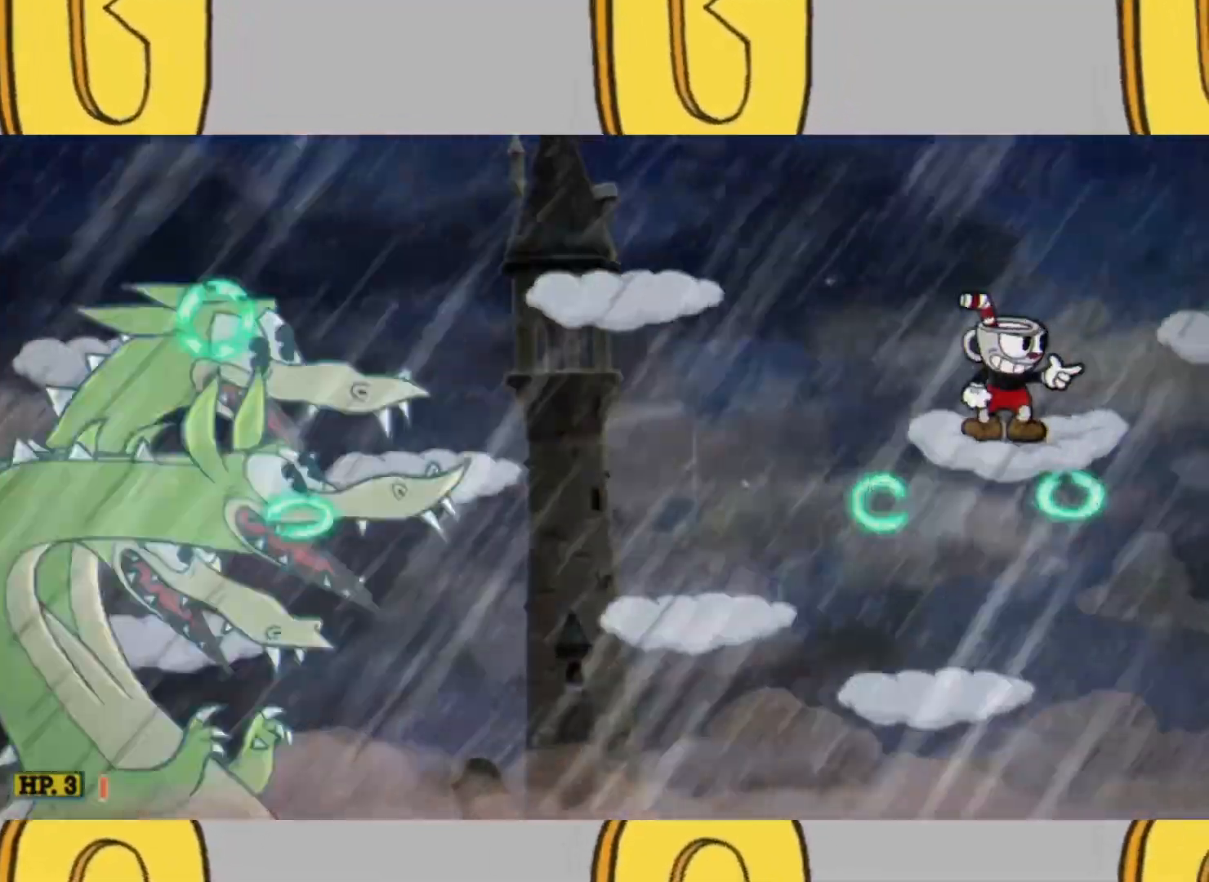
{"buttons": ["L1", "L2"], "left_stick": "right", "right_stick": "center", "events": [[400, "left_stick", "right"], [467, "L1", "down"]]}
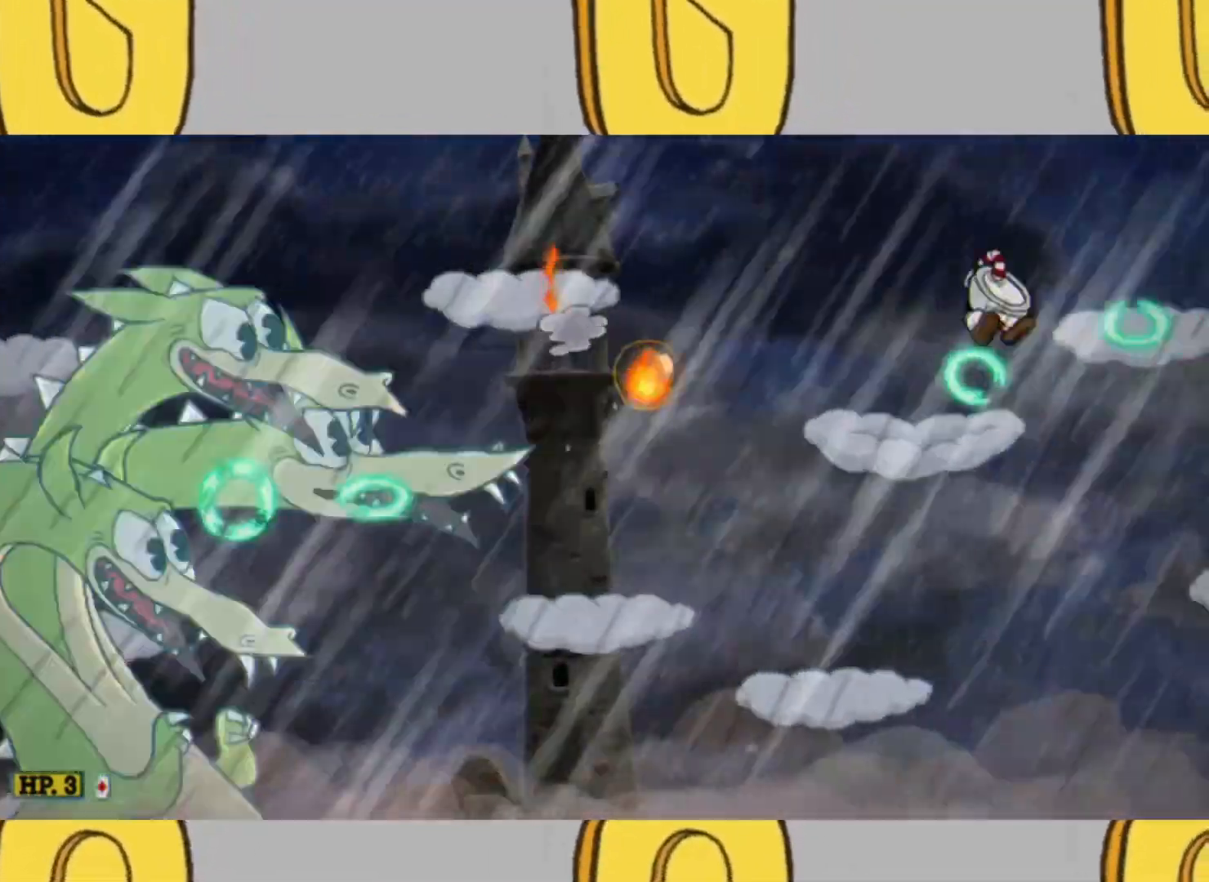
{"buttons": ["L2"], "left_stick": "center", "right_stick": "center", "events": [[67, "L1", "up"], [333, "left_stick", "center"]]}
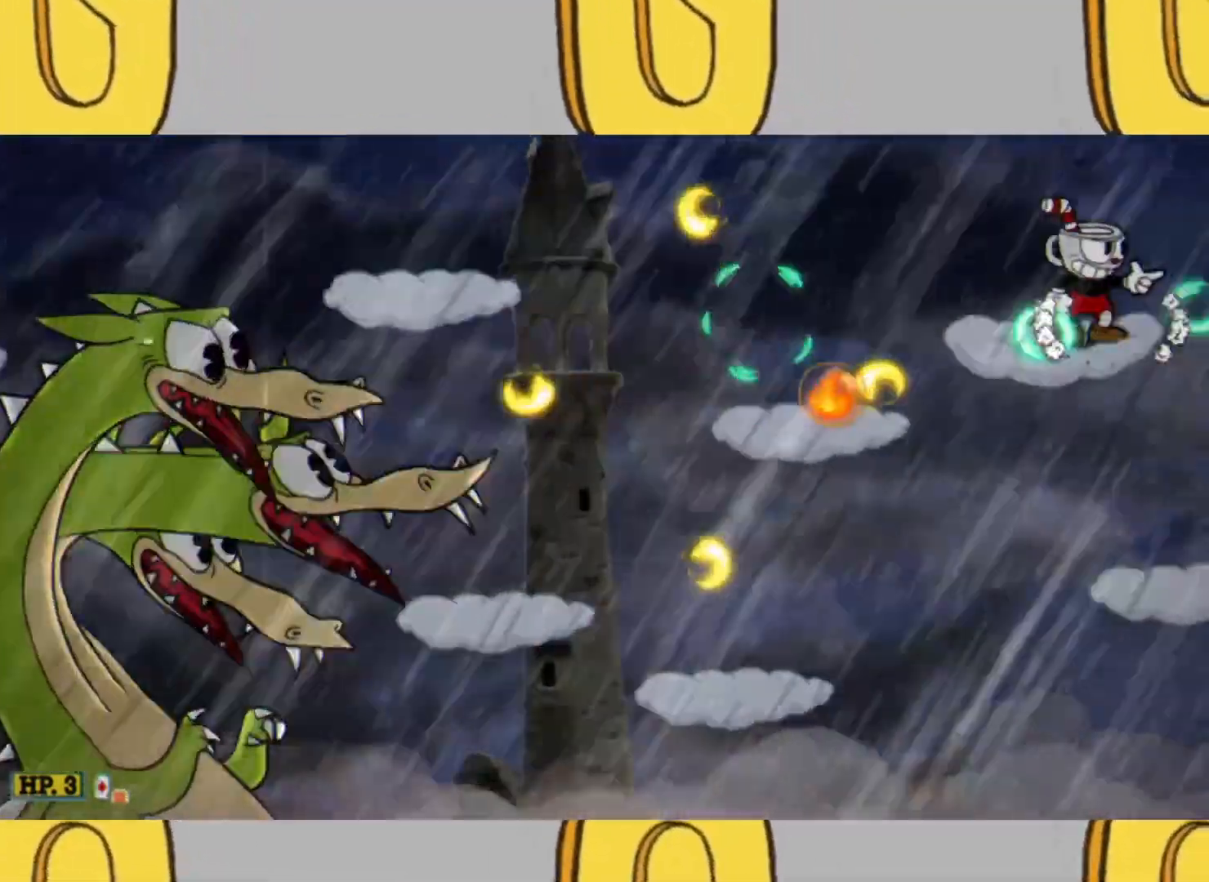
{"buttons": ["L2"], "left_stick": "center", "right_stick": "center", "events": [[67, "L1", "down"], [167, "L1", "up"], [300, "left_stick", "left"], [433, "left_stick", "right"], [500, "left_stick", "center"]]}
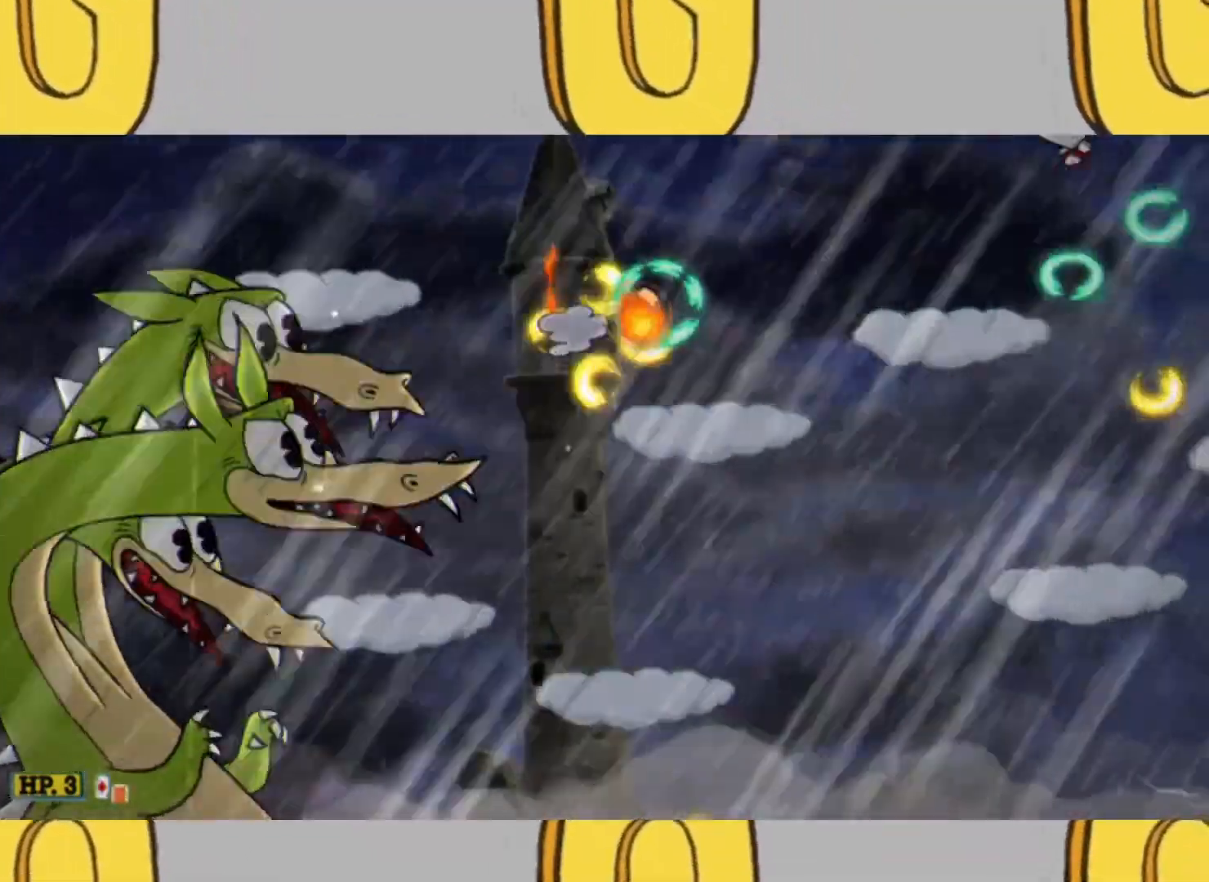
{"buttons": ["L2"], "left_stick": "center", "right_stick": "center", "events": [[133, "left_stick", "right"], [233, "left_stick", "center"]]}
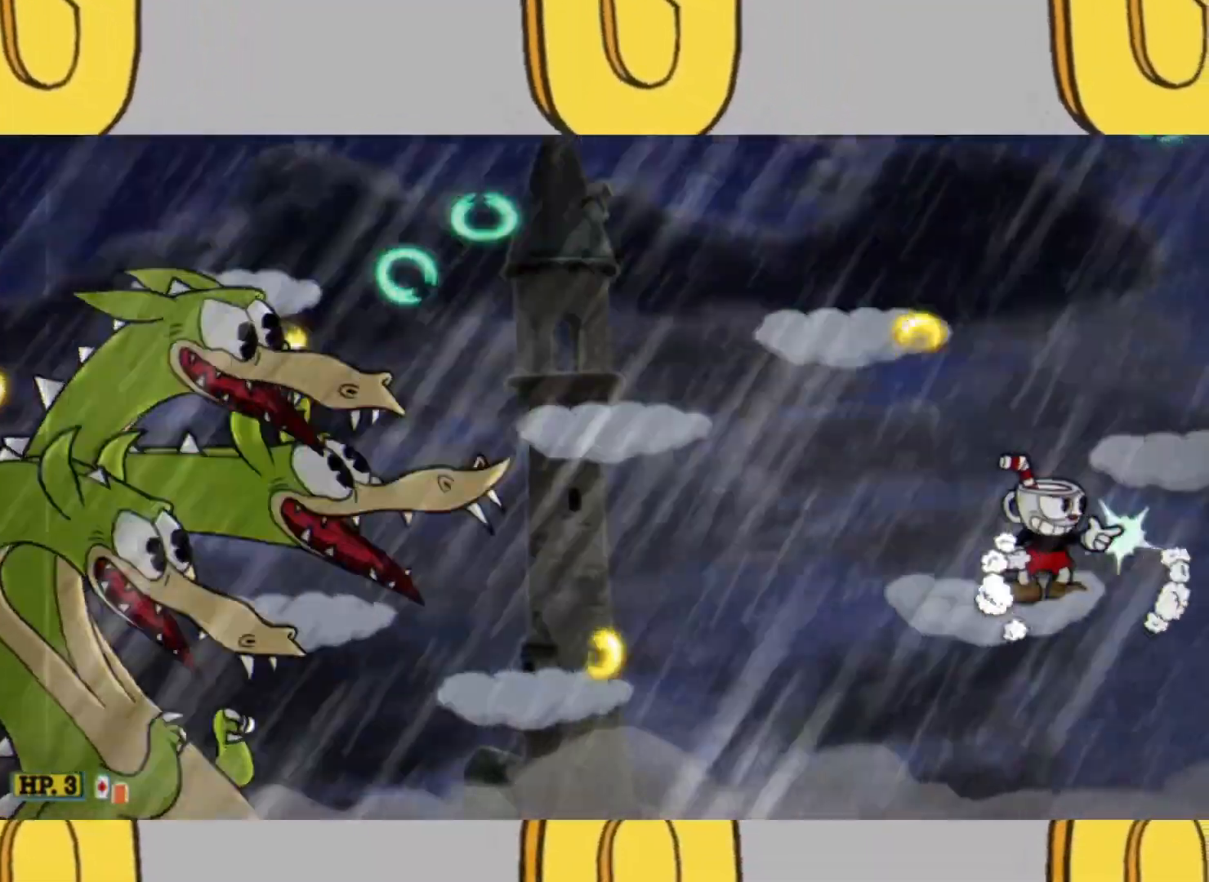
{"buttons": ["L2"], "left_stick": "center", "right_stick": "center", "events": []}
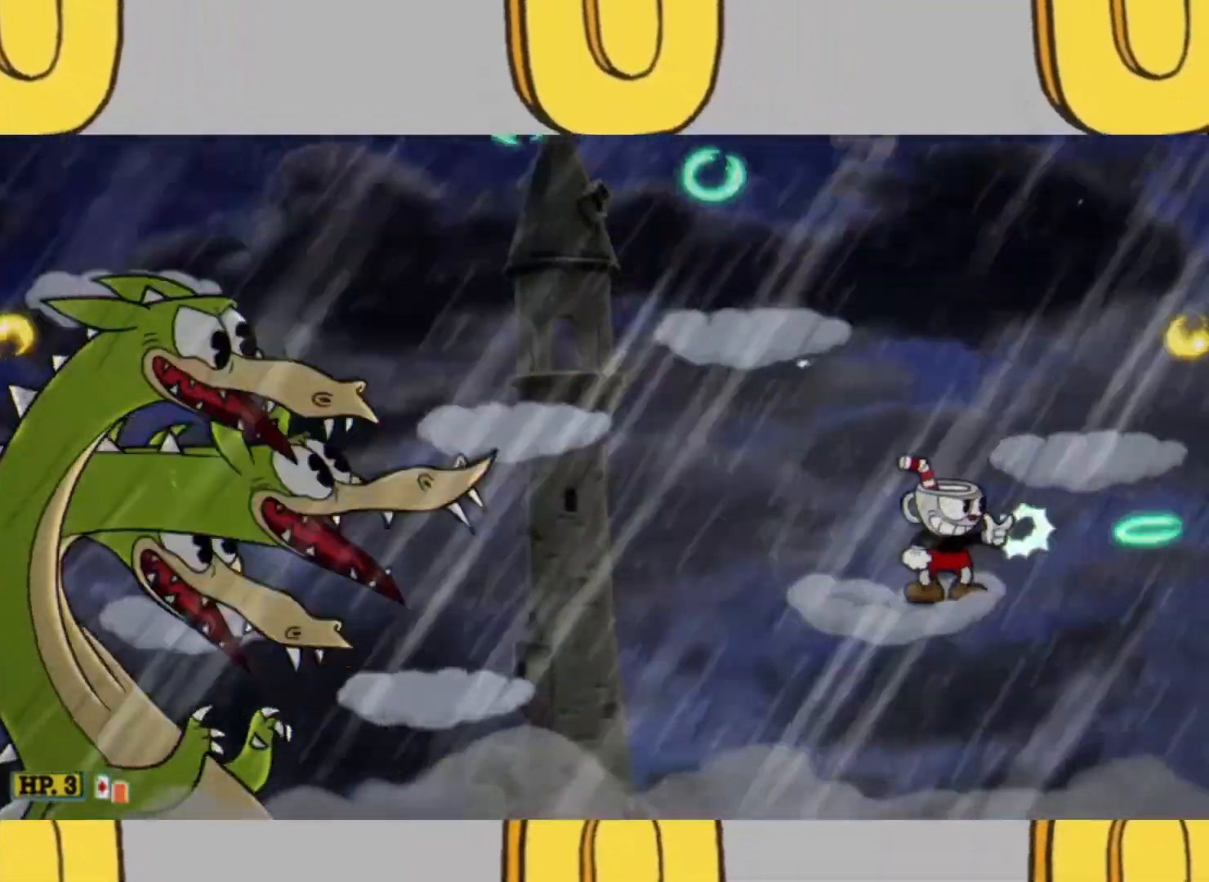
{"buttons": ["L2"], "left_stick": "center", "right_stick": "center", "events": [[67, "L1", "down"], [67, "left_stick", "right"], [167, "L1", "up"], [233, "left_stick", "center"], [367, "left_stick", "right"], [433, "left_stick", "center"]]}
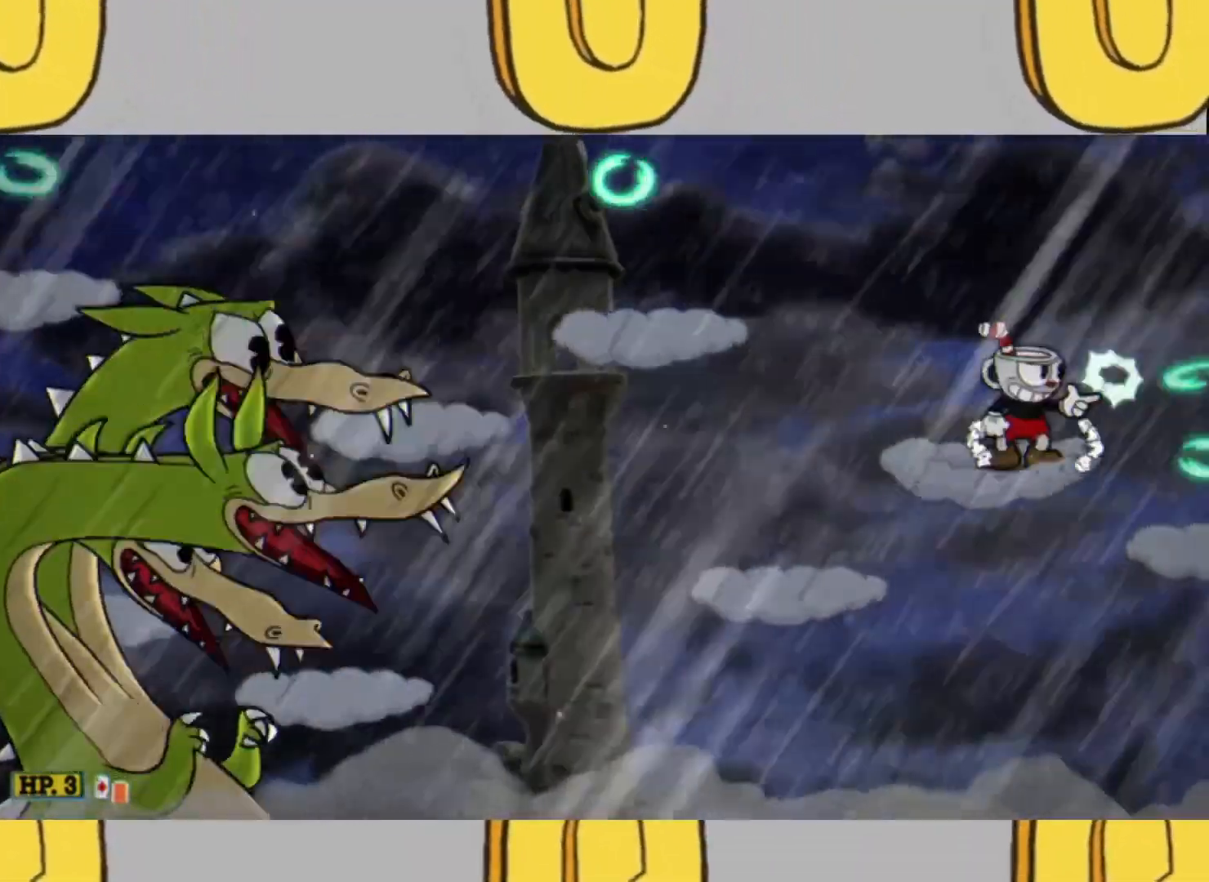
{"buttons": ["L2"], "left_stick": "right", "right_stick": "center", "events": [[100, "left_stick", "right"], [167, "left_stick", "center"], [333, "left_stick", "right"]]}